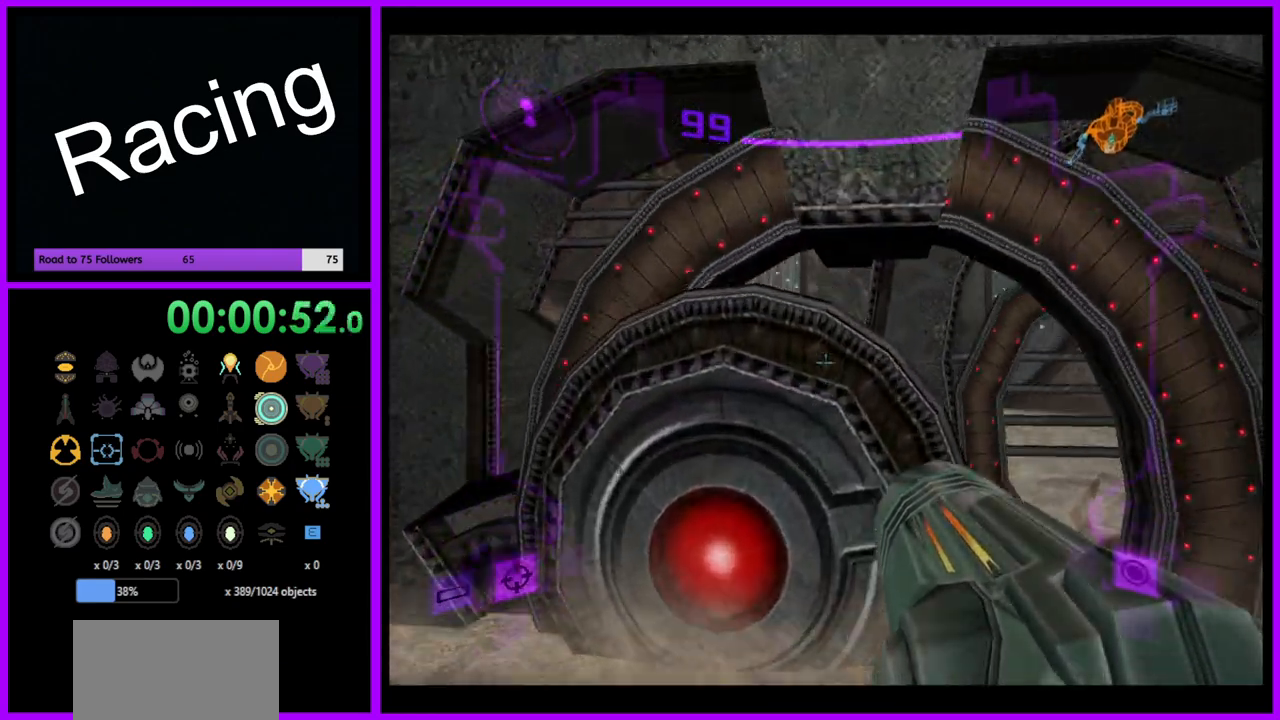
Gameplay with a controller (Nintendo layout); each line is a JSON object with the inputs held at the frame after it. "events" lists button and stick changes between this image and that frame as [ms after this image, input, new state], when the widget could be followed in between. Not read: L3 R3.
{"buttons": ["B", "L1"], "left_stick": "center", "right_stick": "center", "events": [[33, "B", "up"], [83, "left_stick", "up-right"], [300, "left_stick", "up"], [333, "B", "down"], [500, "left_stick", "center"]]}
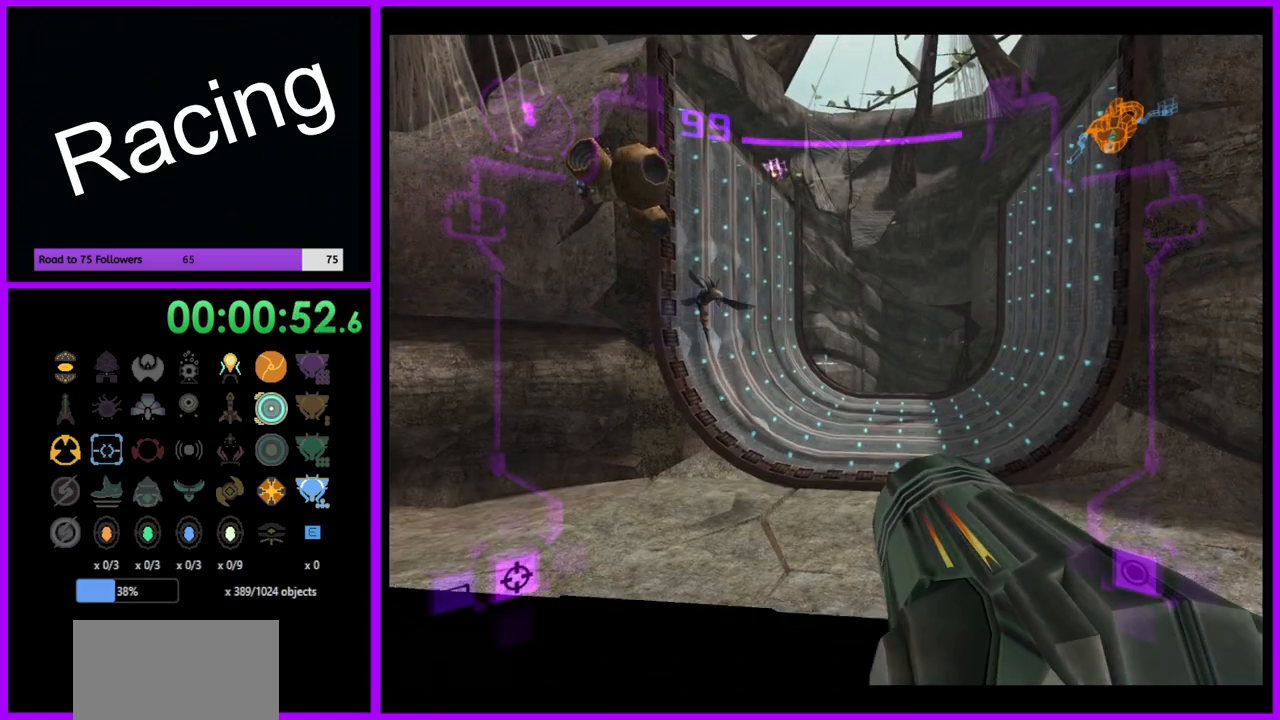
{"buttons": ["B", "L1"], "left_stick": "center", "right_stick": "center", "events": [[17, "B", "up"], [150, "left_stick", "down-left"], [267, "left_stick", "center"], [467, "B", "down"]]}
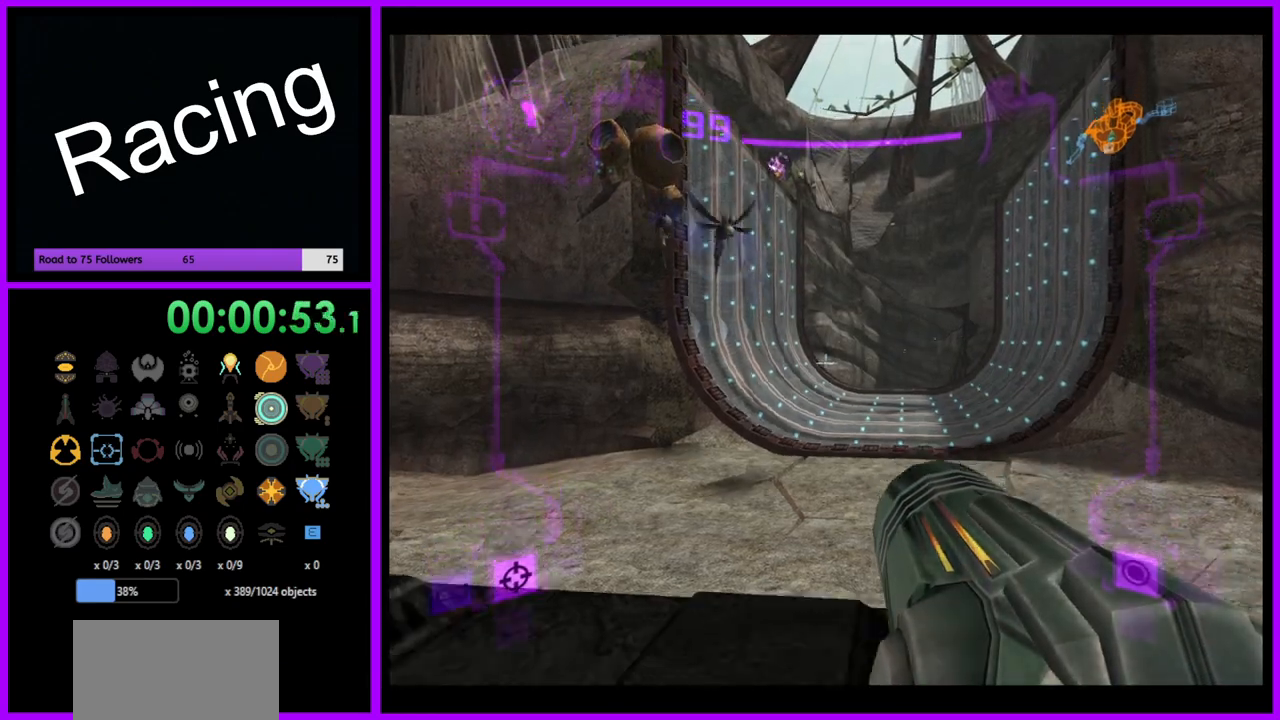
{"buttons": ["B", "L1"], "left_stick": "center", "right_stick": "center", "events": [[167, "B", "up"], [333, "B", "down"]]}
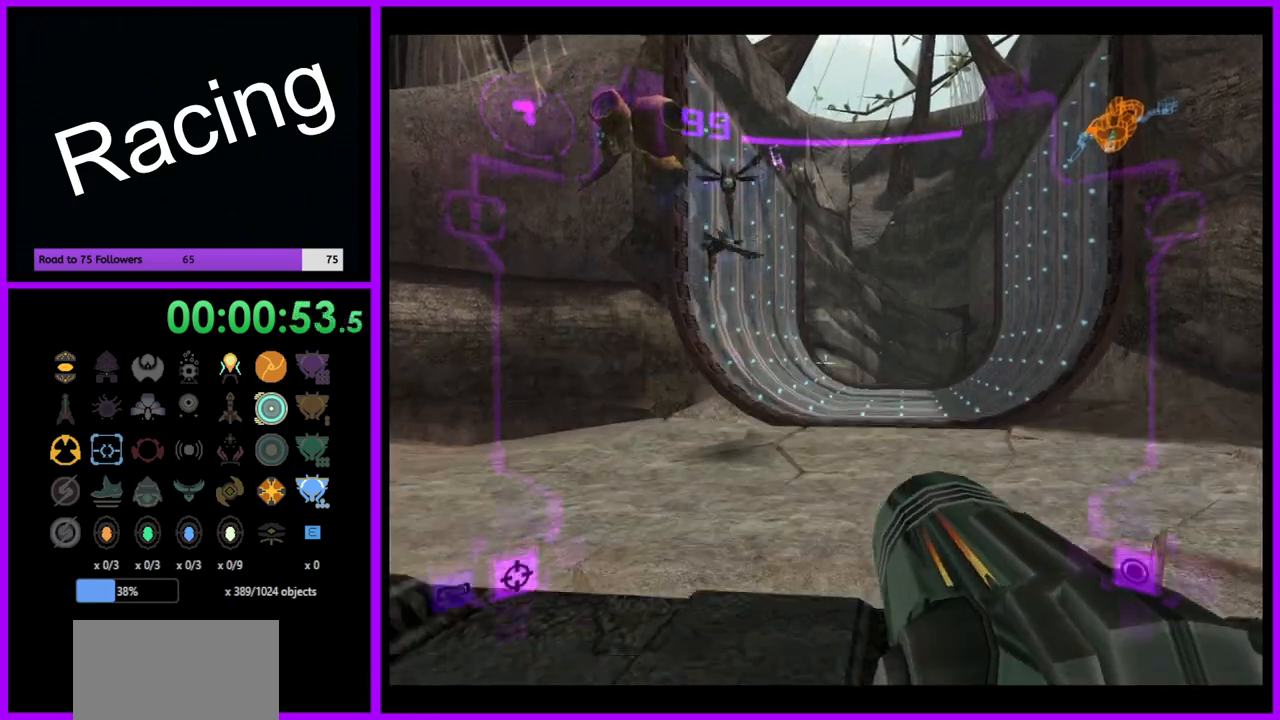
{"buttons": ["L1"], "left_stick": "up", "right_stick": "center", "events": [[17, "B", "up"], [50, "left_stick", "up-right"], [500, "left_stick", "up"]]}
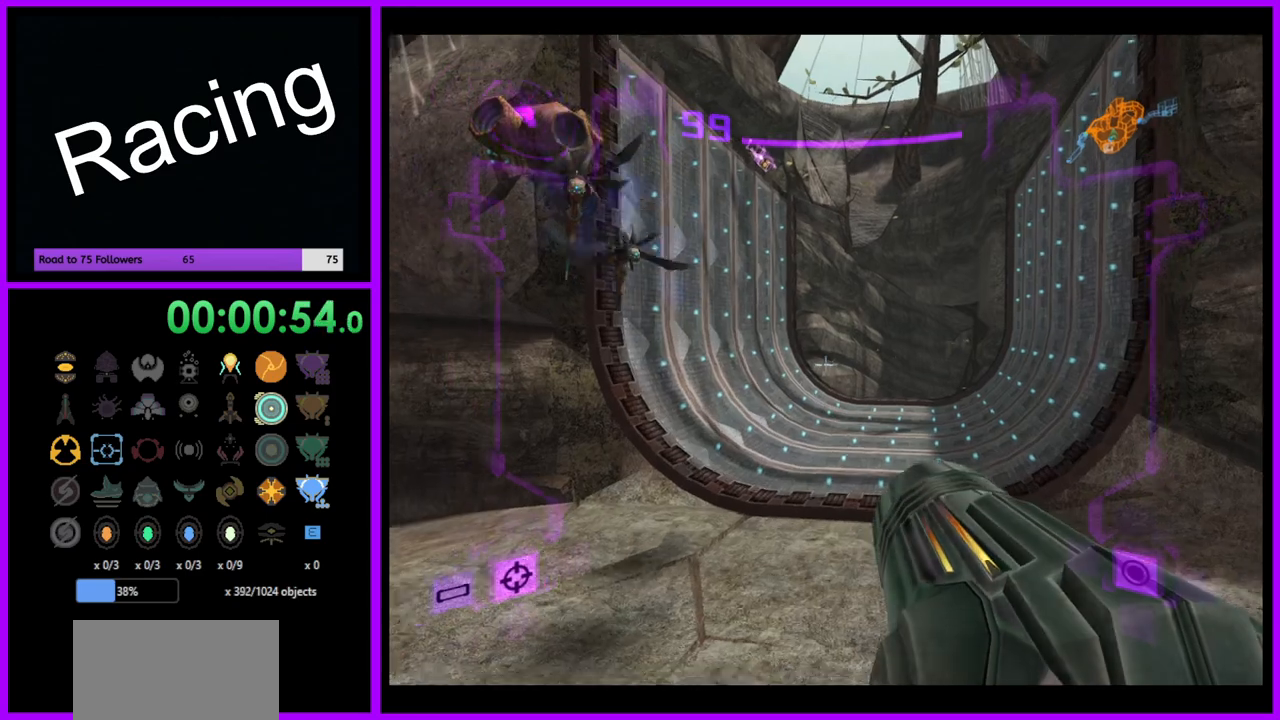
{"buttons": ["L1"], "left_stick": "up", "right_stick": "center", "events": [[317, "X", "down"], [450, "X", "up"]]}
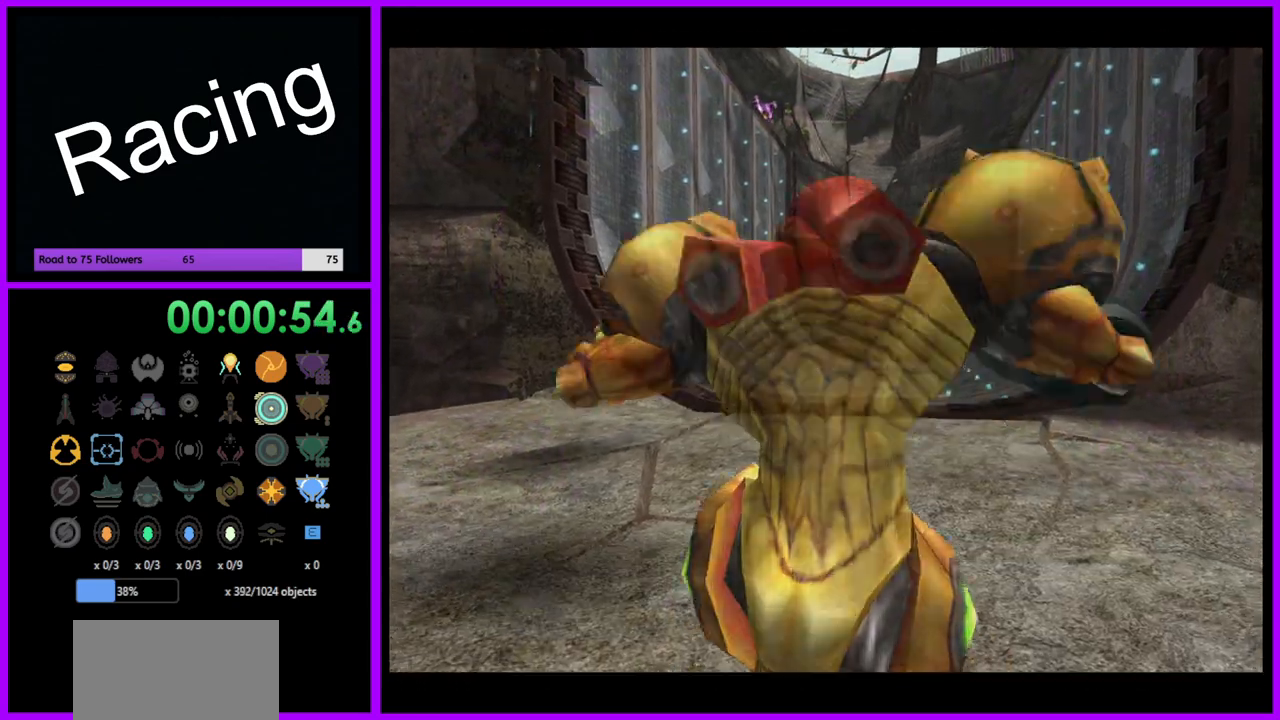
{"buttons": ["A"], "left_stick": "up", "right_stick": "center", "events": [[167, "L1", "up"], [500, "A", "down"]]}
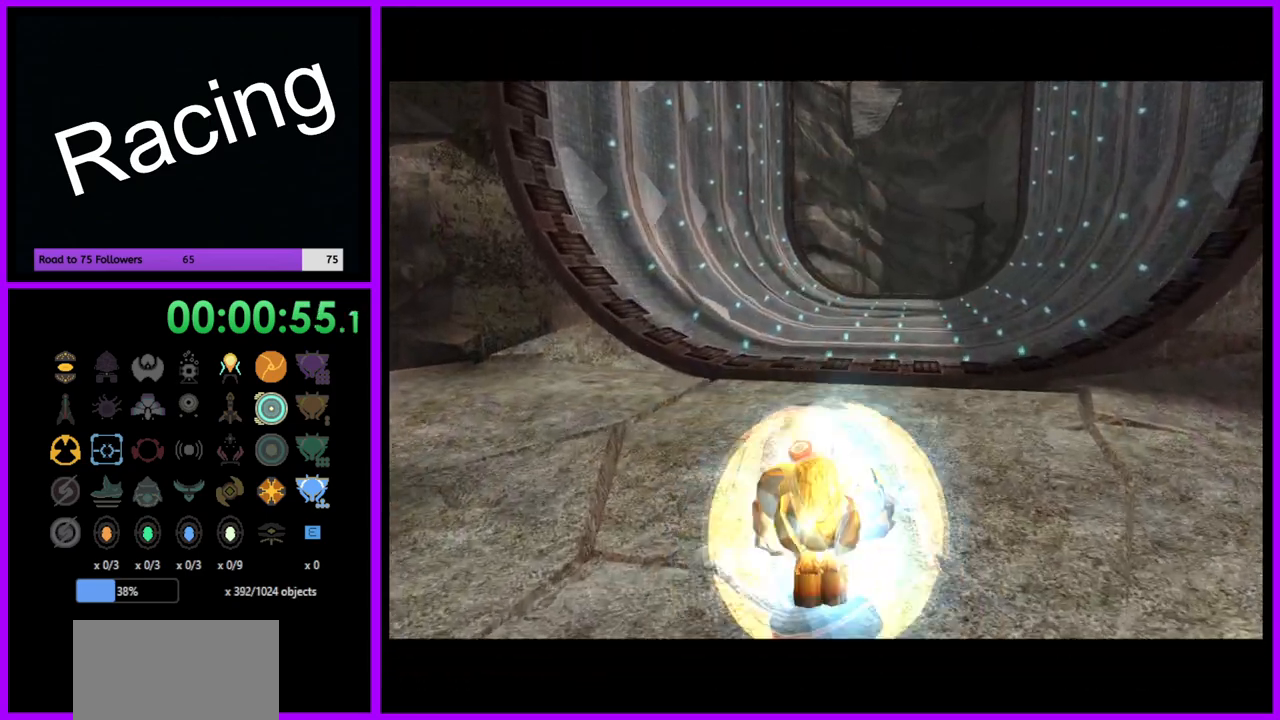
{"buttons": [], "left_stick": "up", "right_stick": "center", "events": [[100, "A", "up"], [317, "A", "down"], [433, "A", "up"]]}
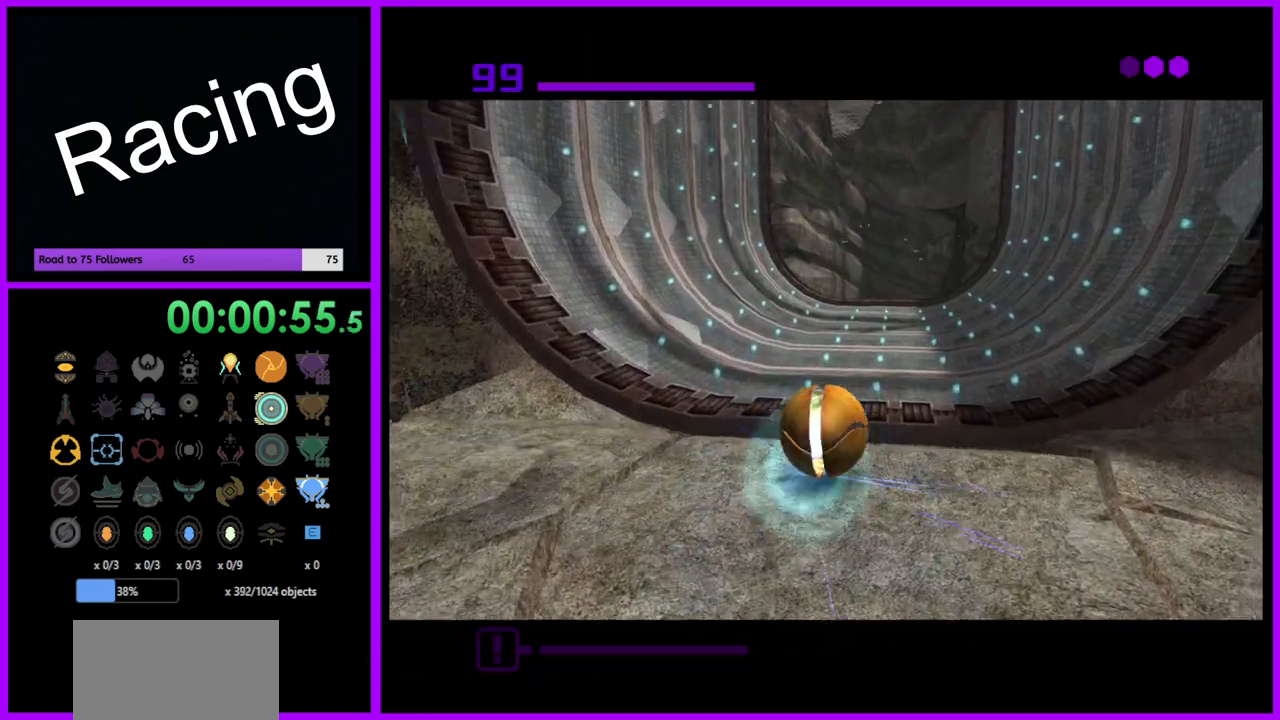
{"buttons": ["B"], "left_stick": "up-left", "right_stick": "center", "events": [[100, "A", "down"], [183, "A", "up"], [433, "left_stick", "up-left"], [483, "B", "down"]]}
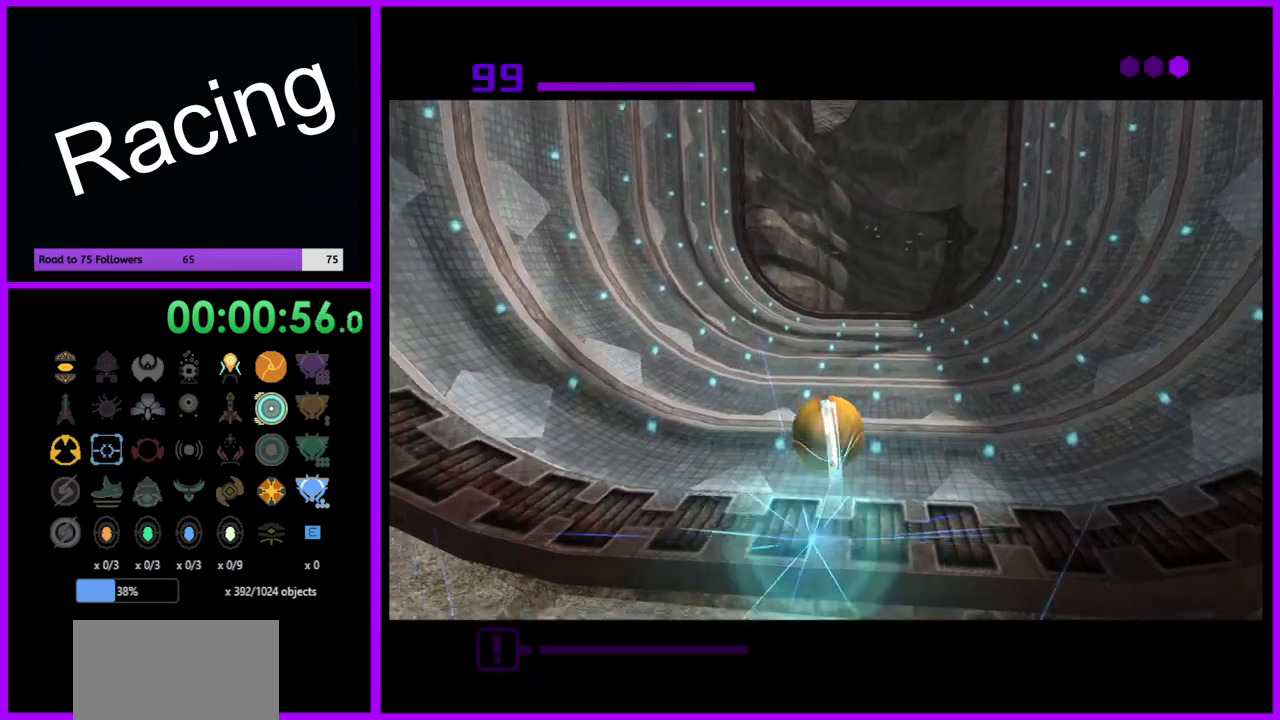
{"buttons": [], "left_stick": "left", "right_stick": "center", "events": [[17, "left_stick", "left"], [433, "B", "up"]]}
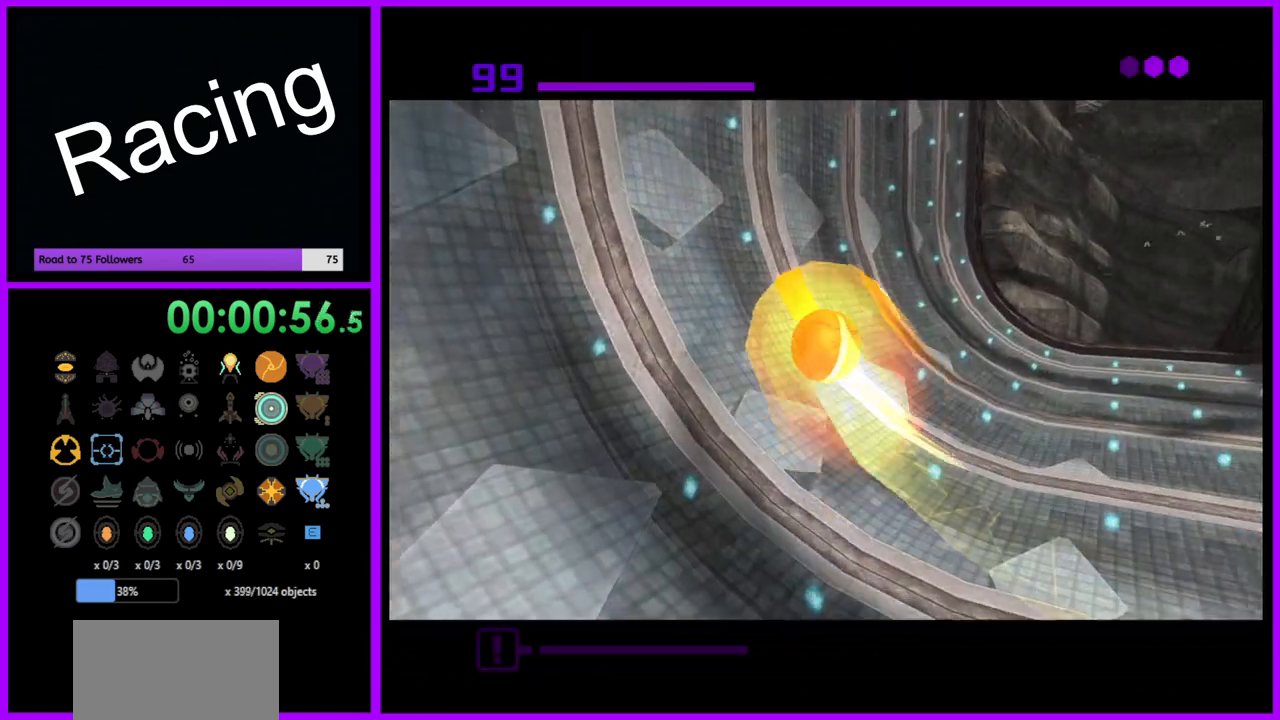
{"buttons": ["B"], "left_stick": "center", "right_stick": "center", "events": [[50, "left_stick", "up-left"], [233, "B", "down"], [317, "left_stick", "center"]]}
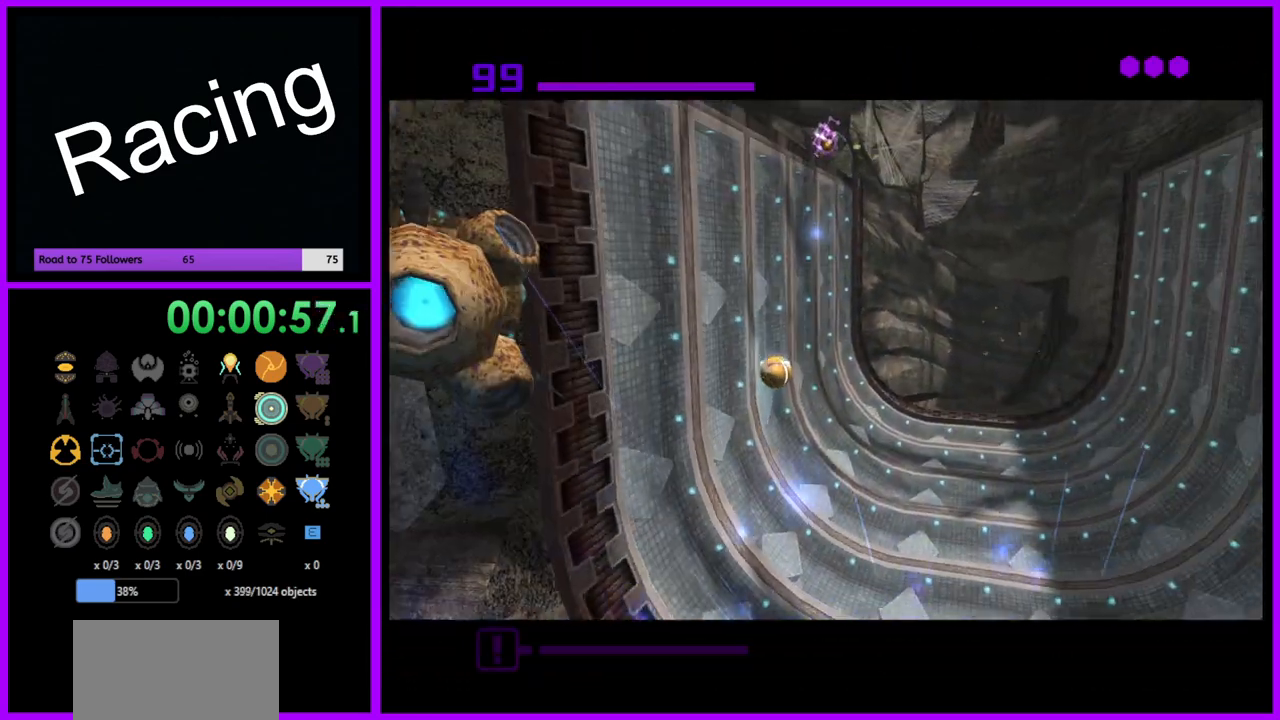
{"buttons": ["B"], "left_stick": "right", "right_stick": "center", "events": [[67, "left_stick", "down-right"], [317, "left_stick", "right"]]}
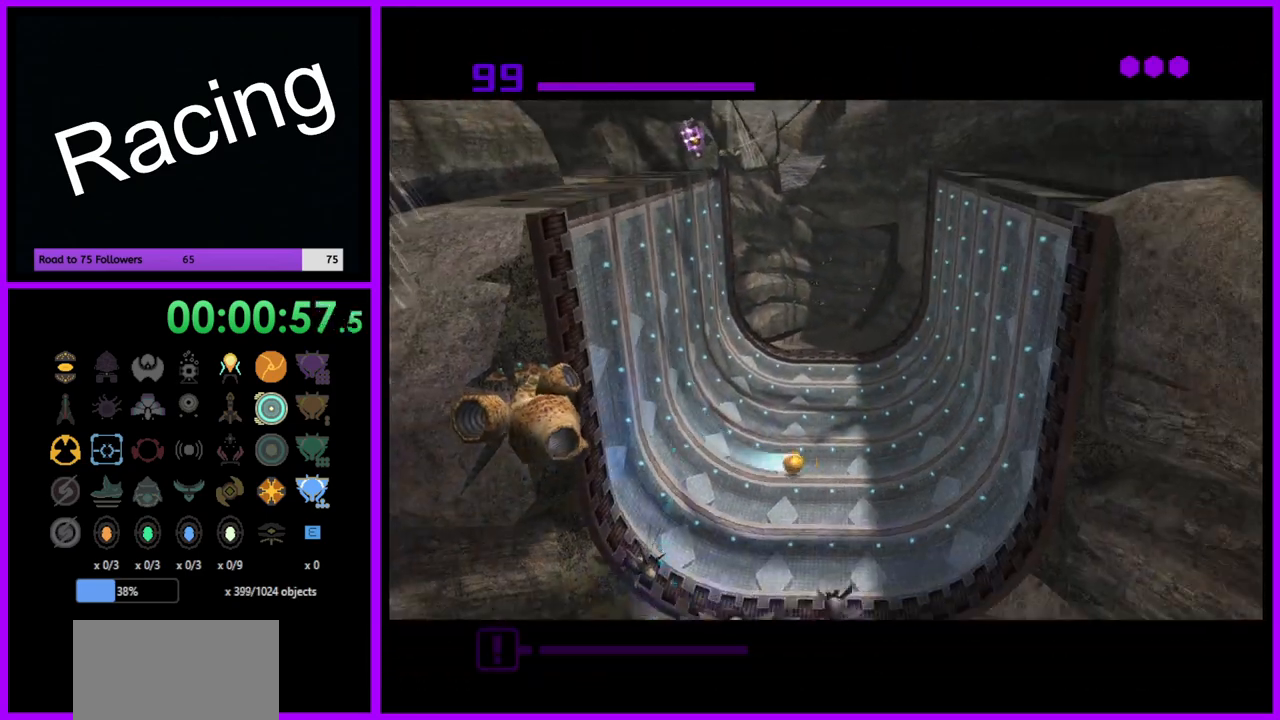
{"buttons": [], "left_stick": "center", "right_stick": "center", "events": [[50, "B", "up"], [133, "left_stick", "center"]]}
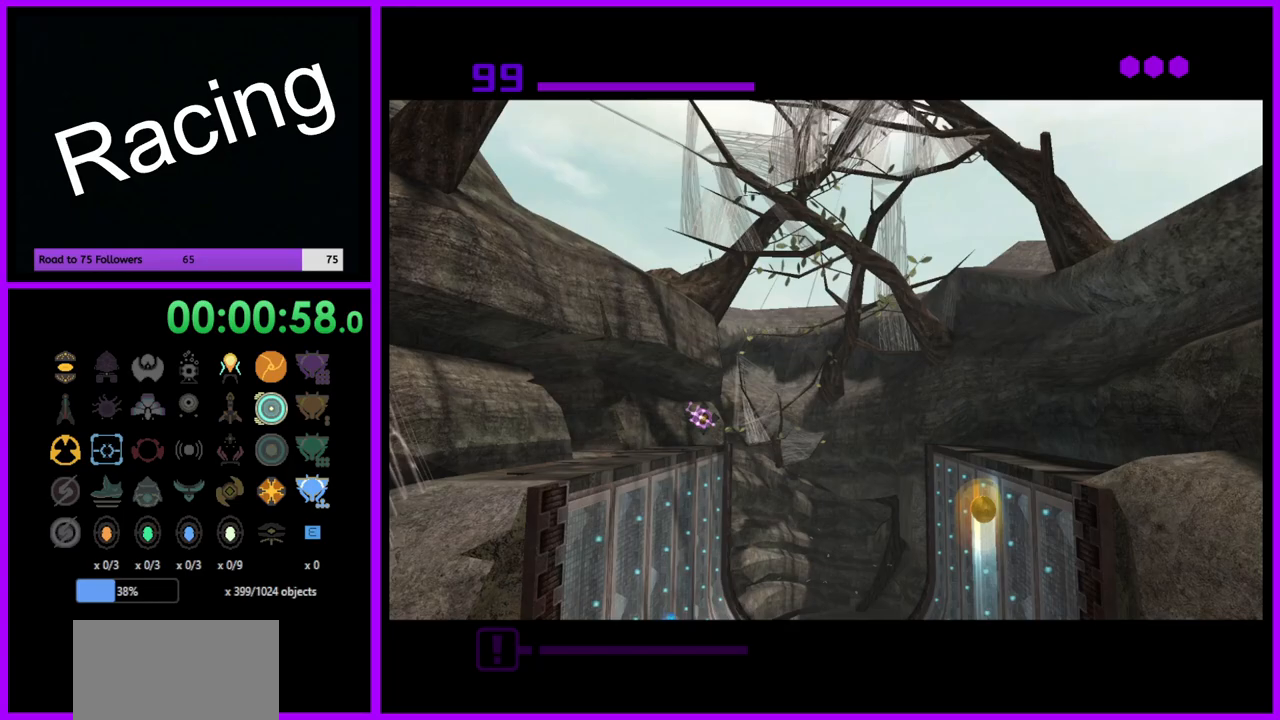
{"buttons": ["B"], "left_stick": "center", "right_stick": "center", "events": [[50, "B", "down"]]}
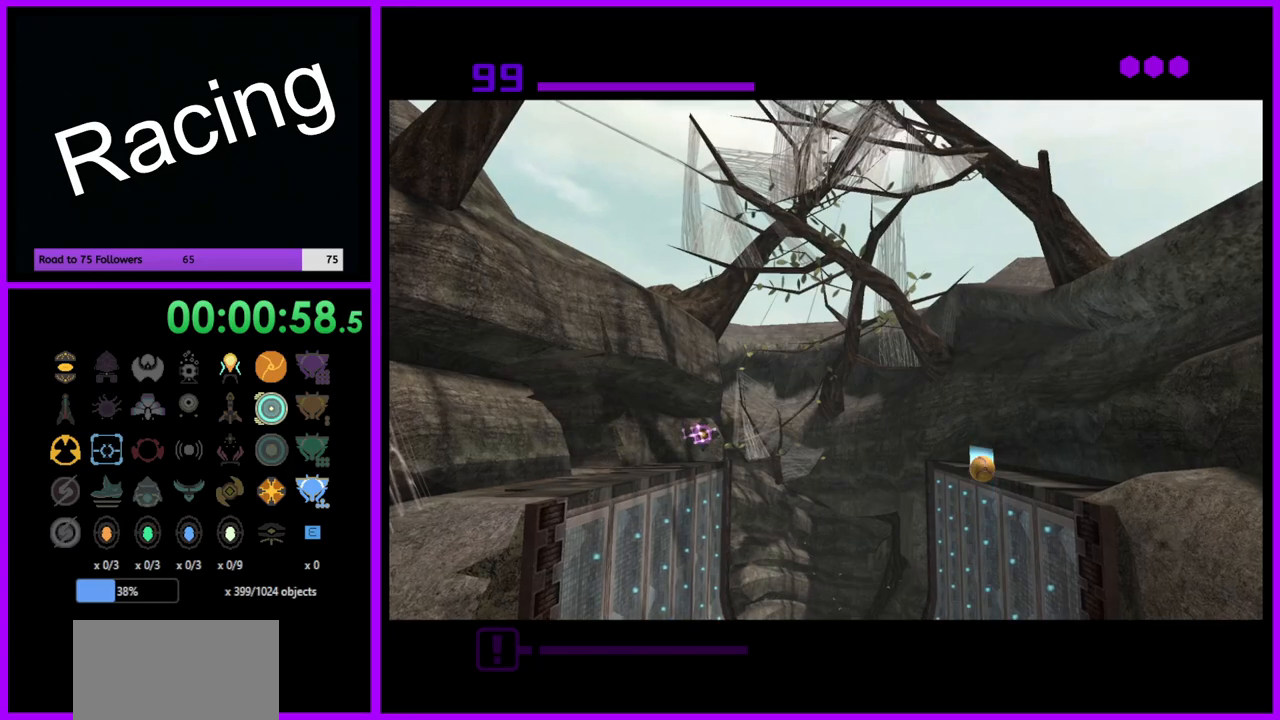
{"buttons": ["B"], "left_stick": "left", "right_stick": "center", "events": [[400, "left_stick", "left"]]}
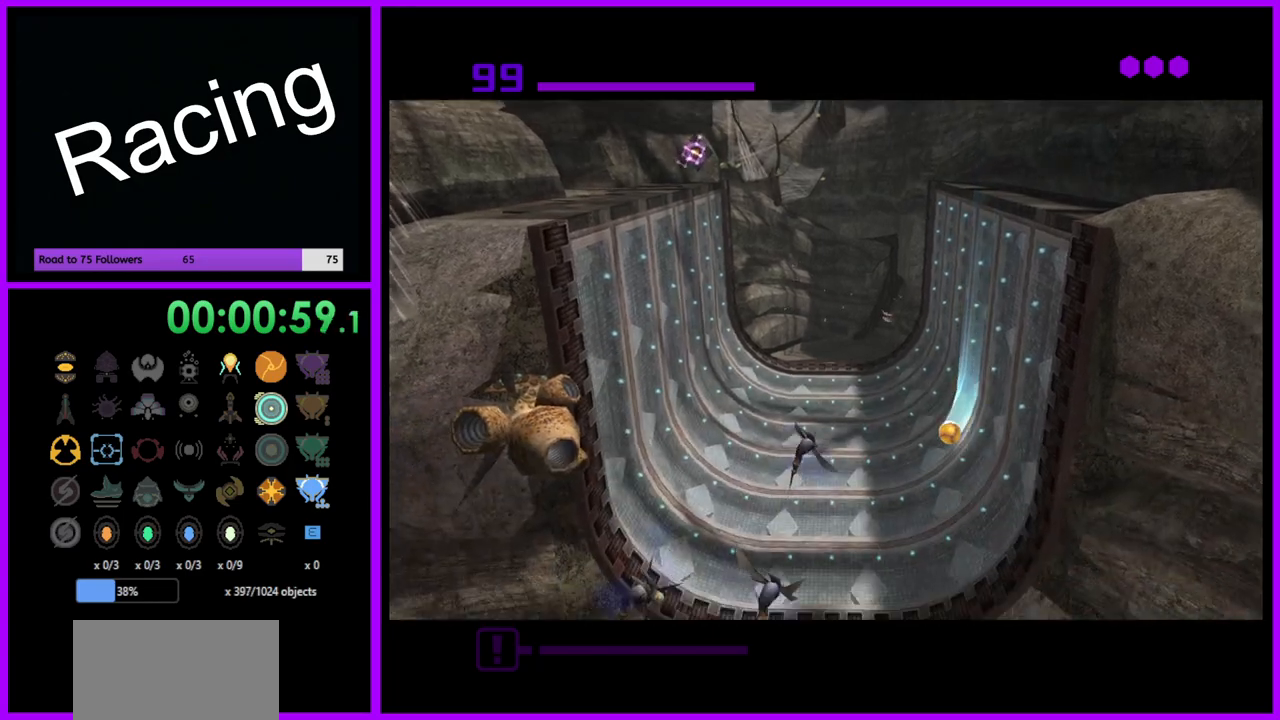
{"buttons": [], "left_stick": "up-left", "right_stick": "center", "events": [[233, "B", "up"], [383, "left_stick", "up-left"]]}
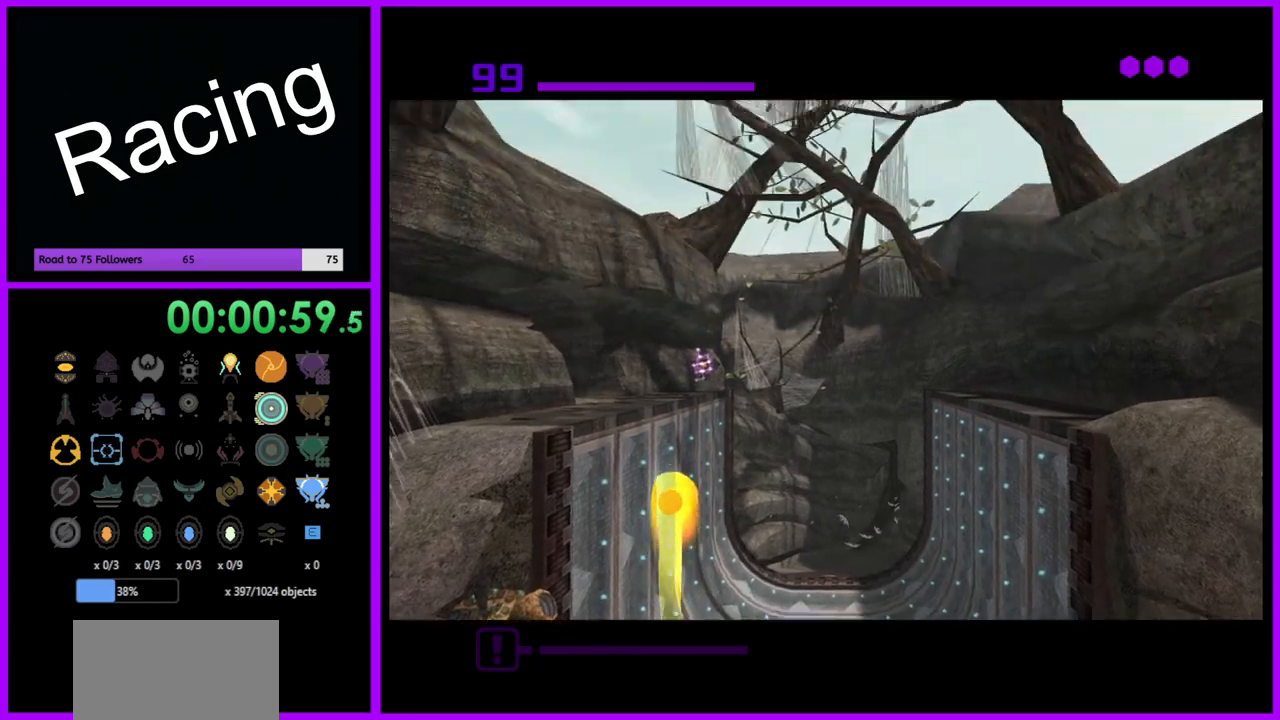
{"buttons": [], "left_stick": "up-left", "right_stick": "center", "events": []}
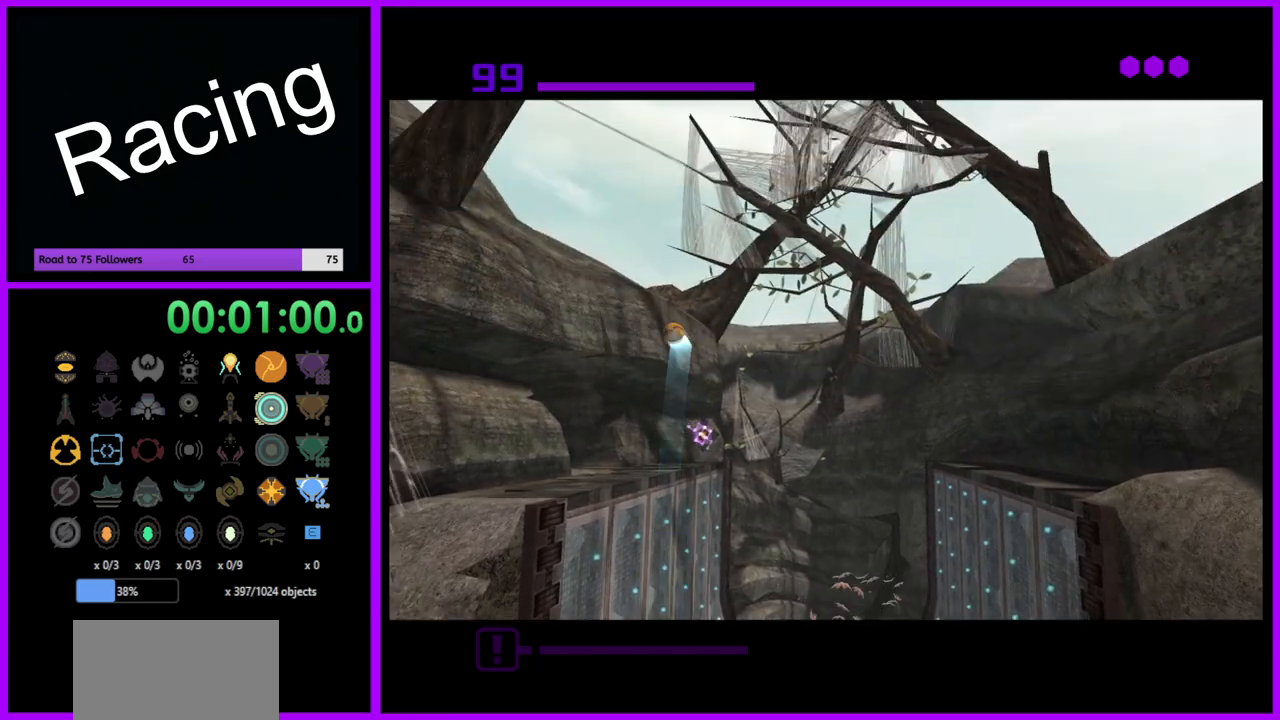
{"buttons": [], "left_stick": "up-left", "right_stick": "center", "events": [[133, "left_stick", "left"], [367, "left_stick", "up-left"]]}
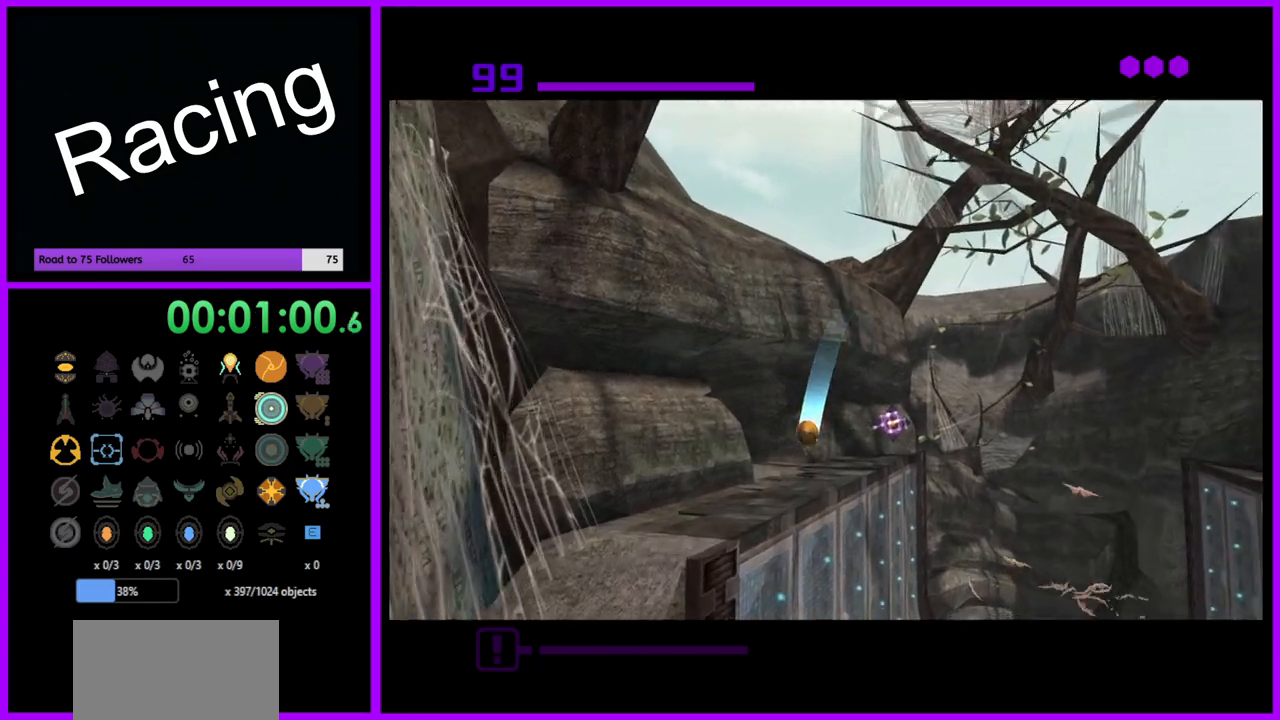
{"buttons": ["B"], "left_stick": "up-left", "right_stick": "center", "events": [[467, "B", "down"]]}
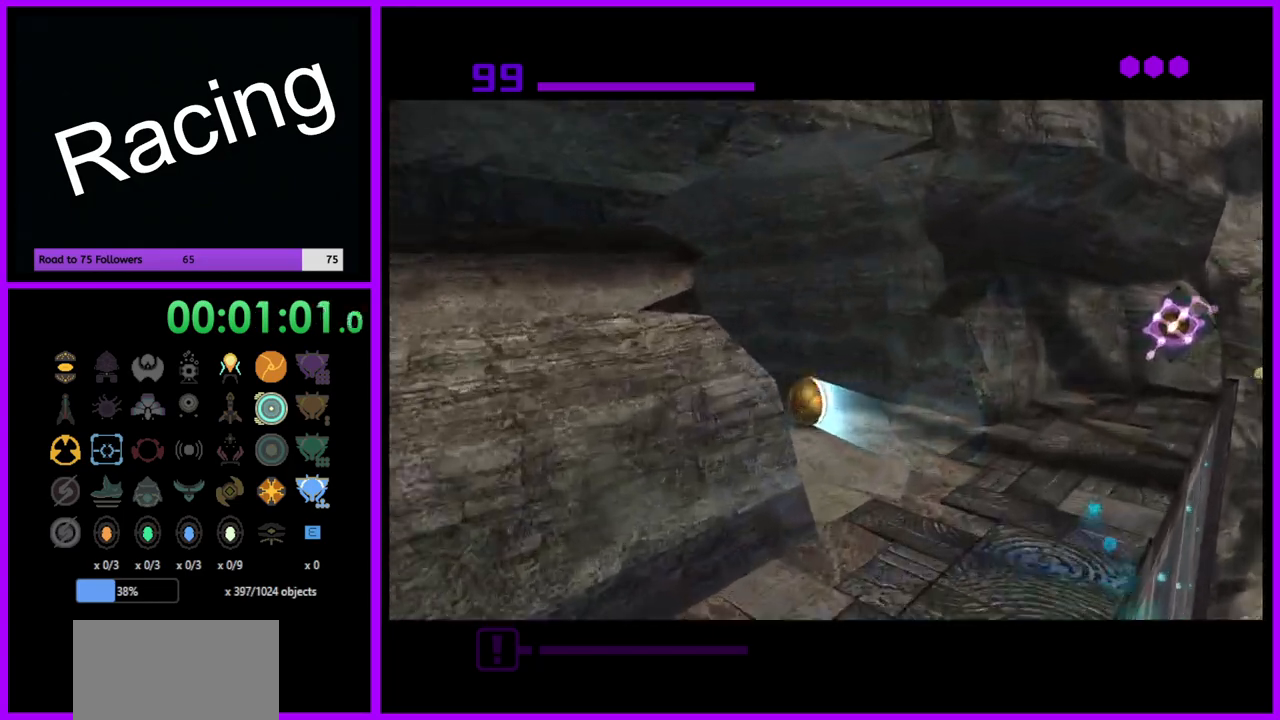
{"buttons": ["B"], "left_stick": "up-left", "right_stick": "center", "events": []}
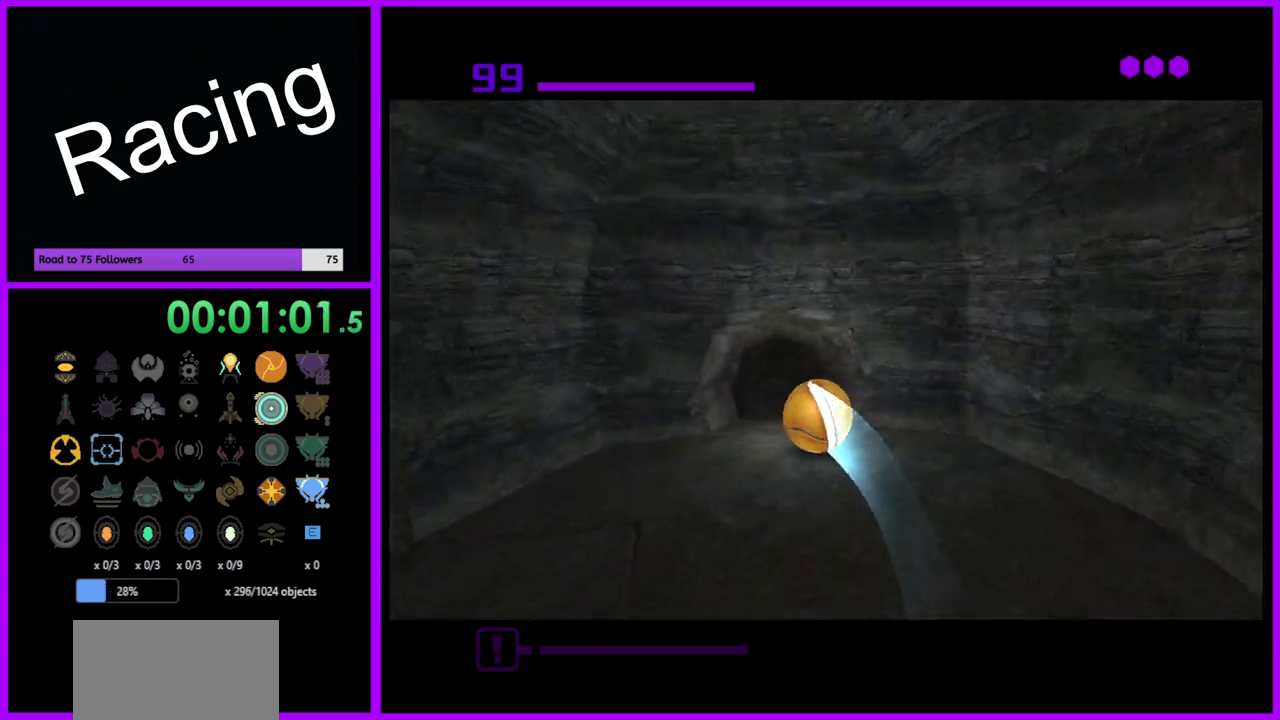
{"buttons": [], "left_stick": "up", "right_stick": "center", "events": [[17, "left_stick", "up"], [433, "B", "up"]]}
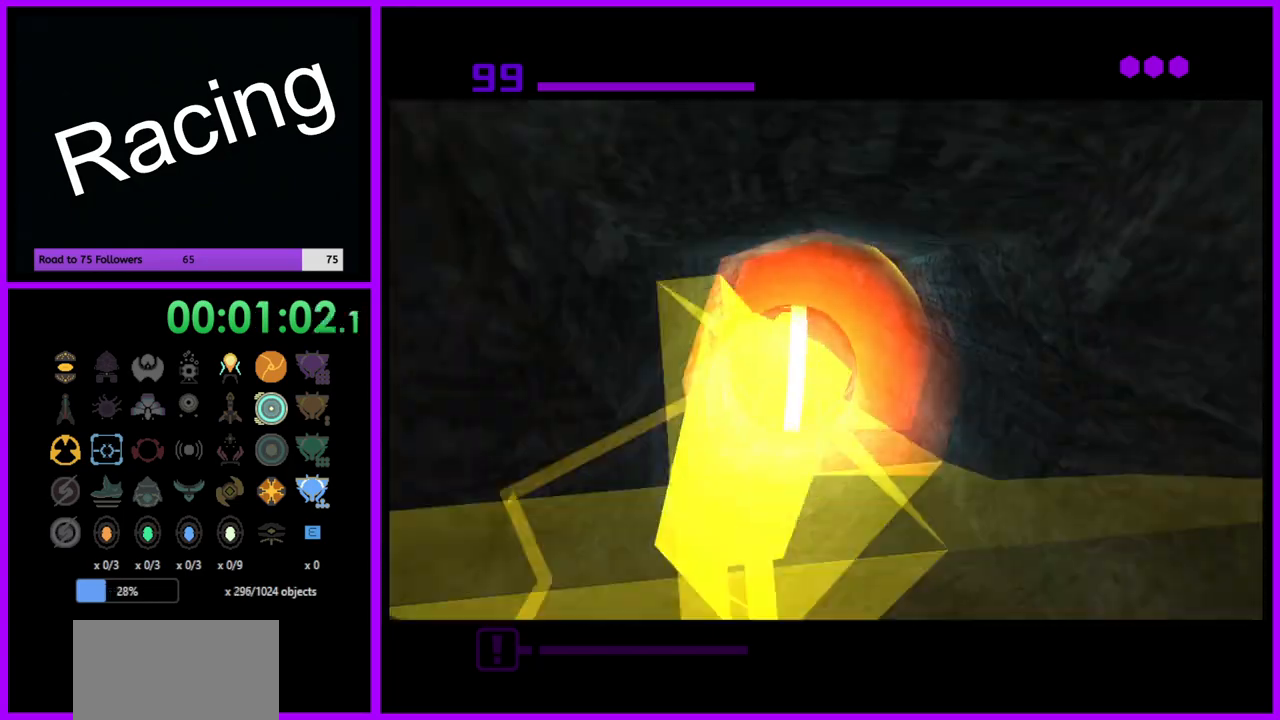
{"buttons": ["B"], "left_stick": "up", "right_stick": "center", "events": [[67, "B", "down"]]}
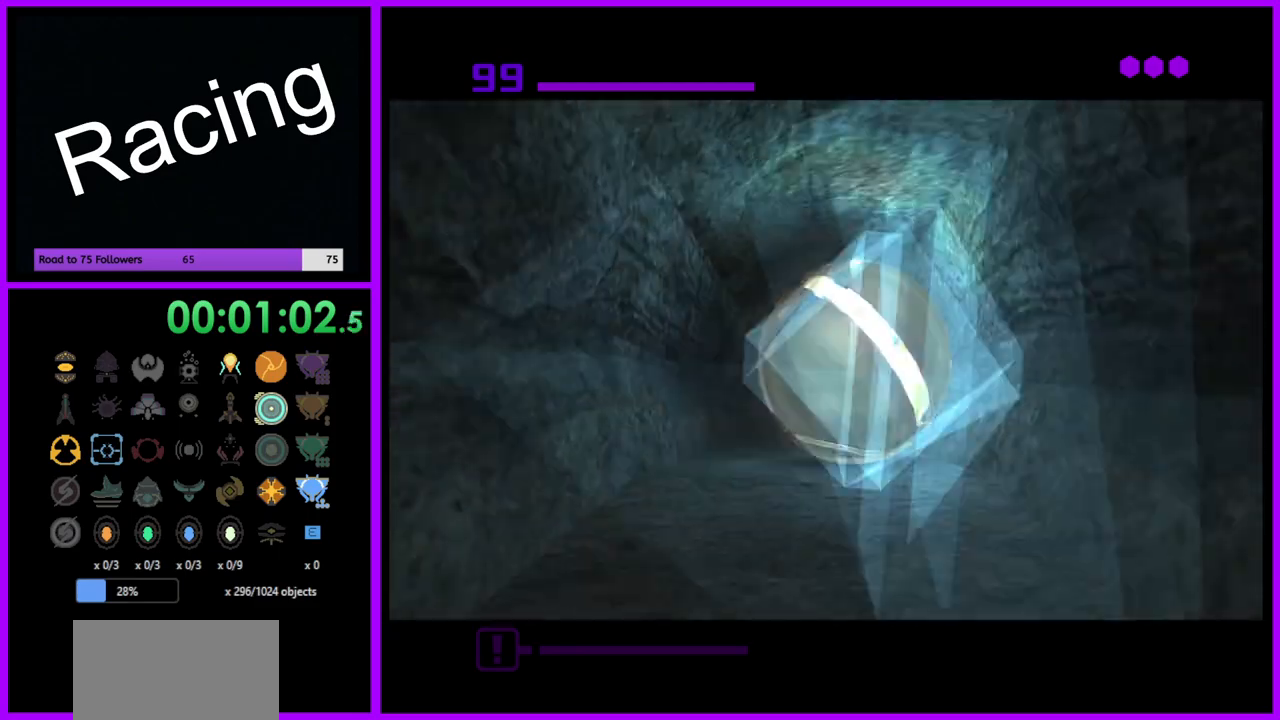
{"buttons": ["B"], "left_stick": "up", "right_stick": "center", "events": []}
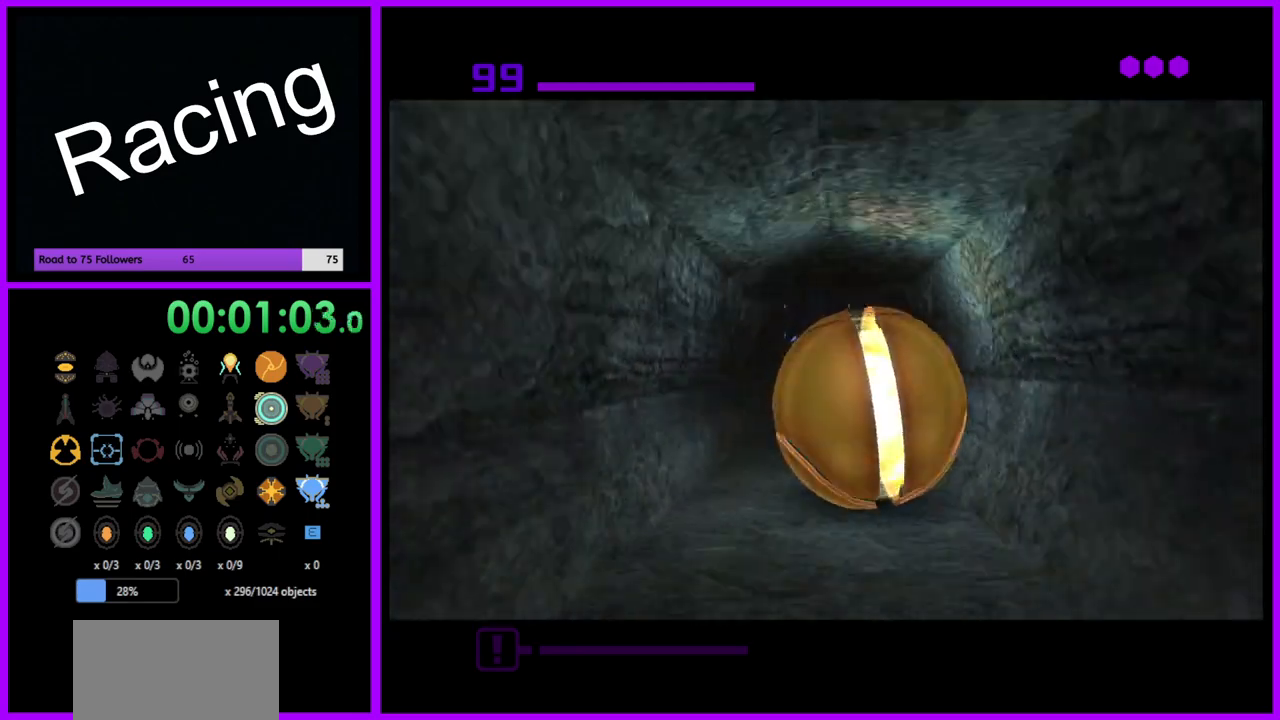
{"buttons": ["B"], "left_stick": "up", "right_stick": "center", "events": [[100, "B", "up"], [200, "B", "down"]]}
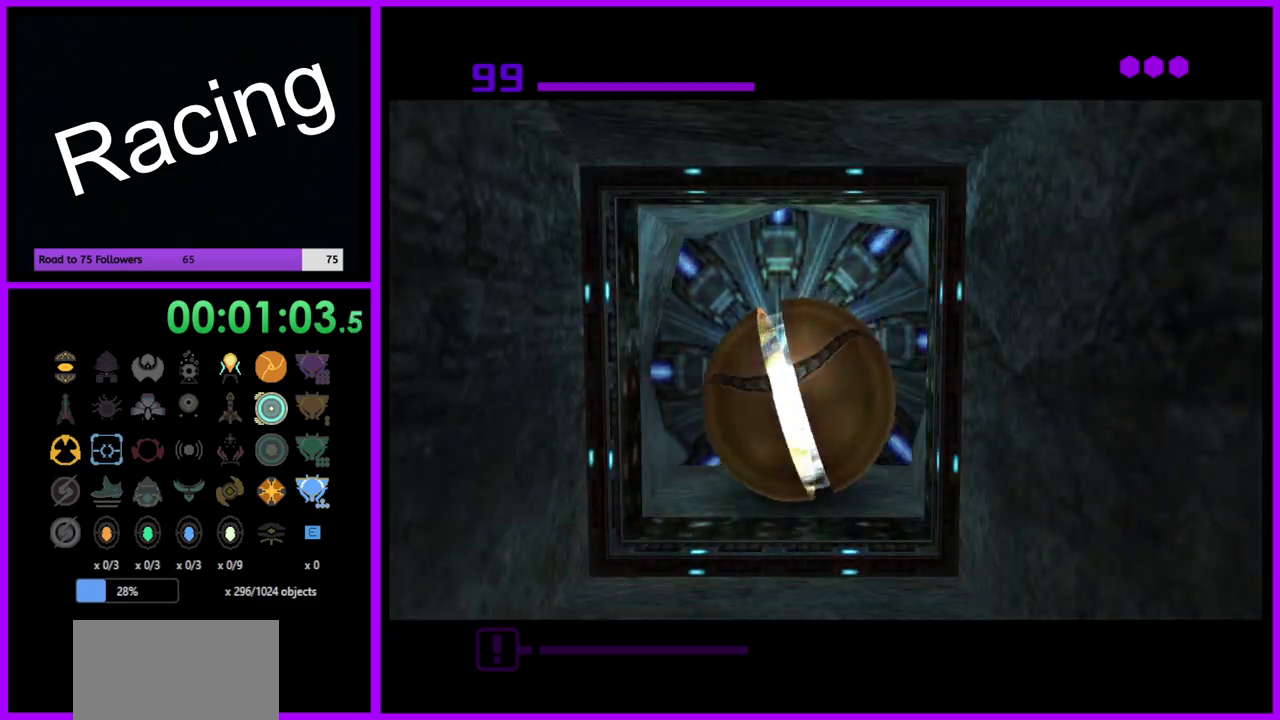
{"buttons": ["B"], "left_stick": "center", "right_stick": "center", "events": [[183, "left_stick", "center"]]}
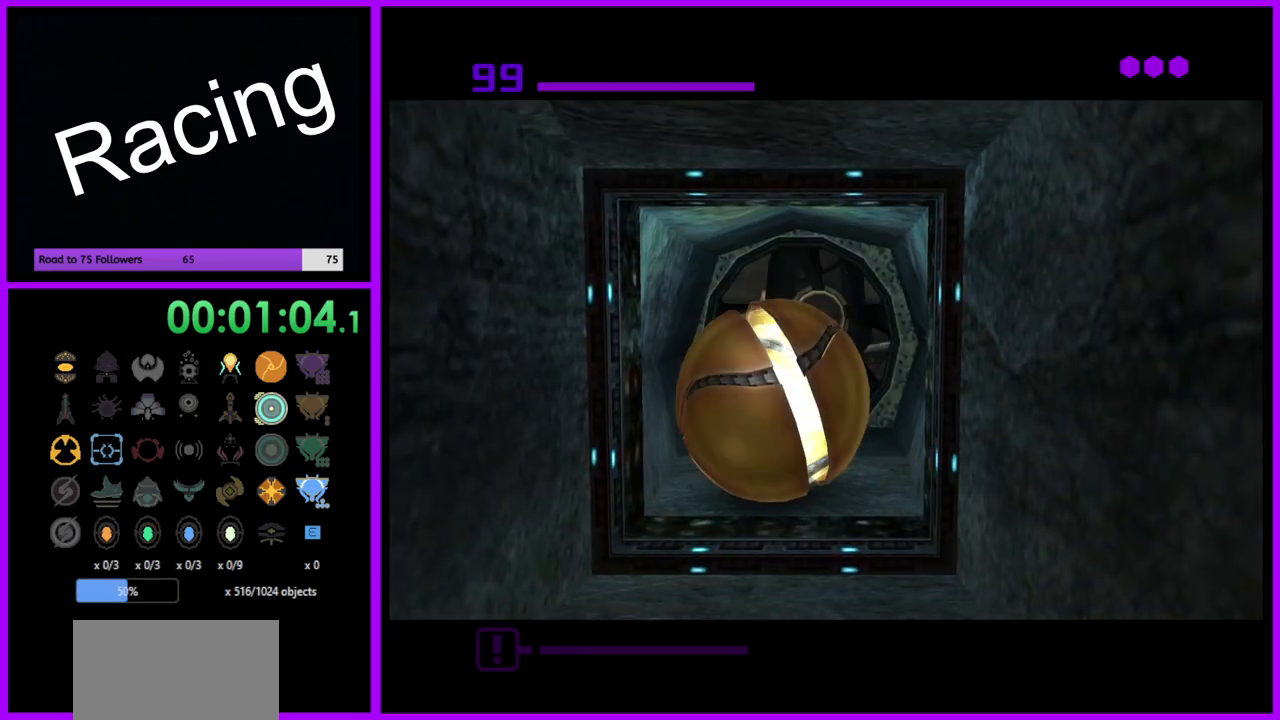
{"buttons": [], "left_stick": "up", "right_stick": "center", "events": [[83, "left_stick", "up"], [417, "B", "up"]]}